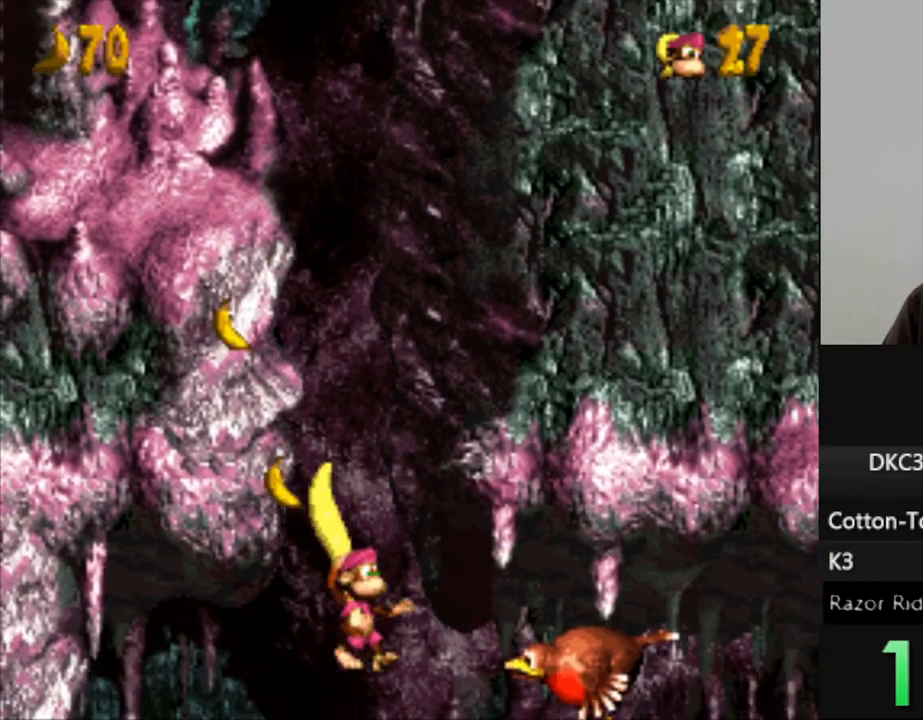
Gameplay with a controller (Nintendo layout); each line is a JSON object with the inputs held at the frame after it. "events" lists button and stick changes between this image and that frame as [ms after this image, input, new state], when the widget could be followed in between. Not read: L3 R3.
{"buttons": ["Y"], "events": []}
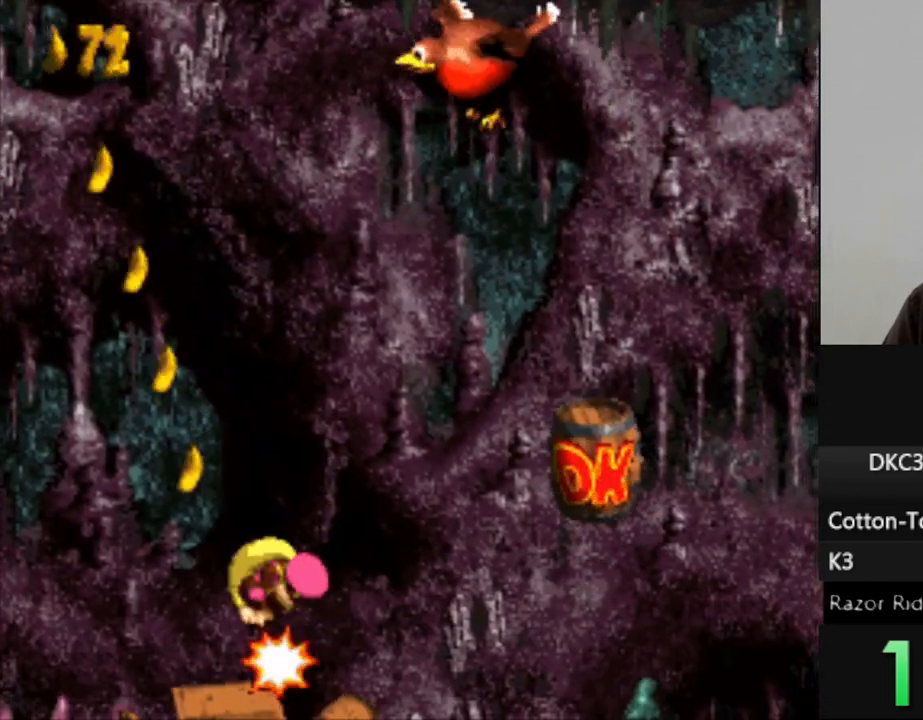
{"buttons": ["Y"], "events": []}
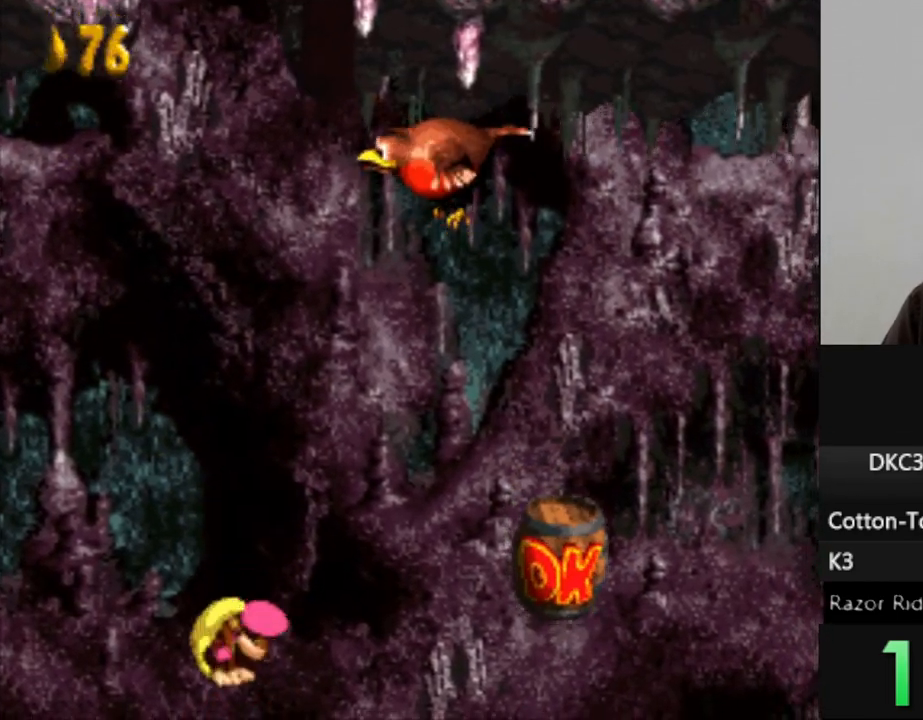
{"buttons": ["B", "Y", "DPAD_RIGHT"], "events": [[133, "DPAD_RIGHT", "down"], [217, "B", "down"], [300, "B", "up"], [433, "B", "down"]]}
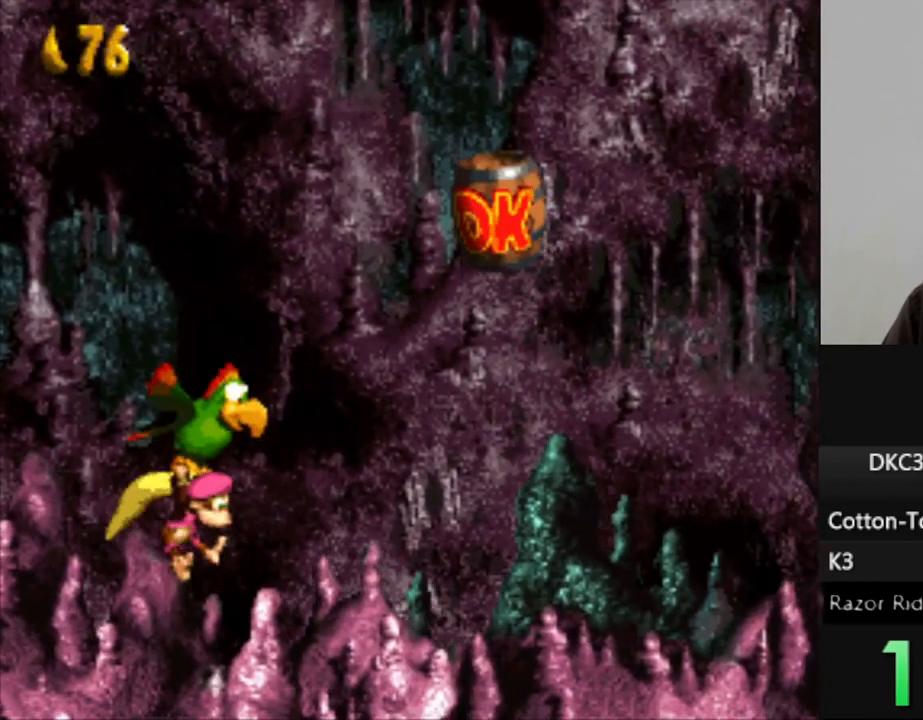
{"buttons": ["Y", "DPAD_RIGHT"], "events": [[17, "B", "up"], [133, "B", "down"], [217, "B", "up"], [333, "B", "down"], [433, "B", "up"]]}
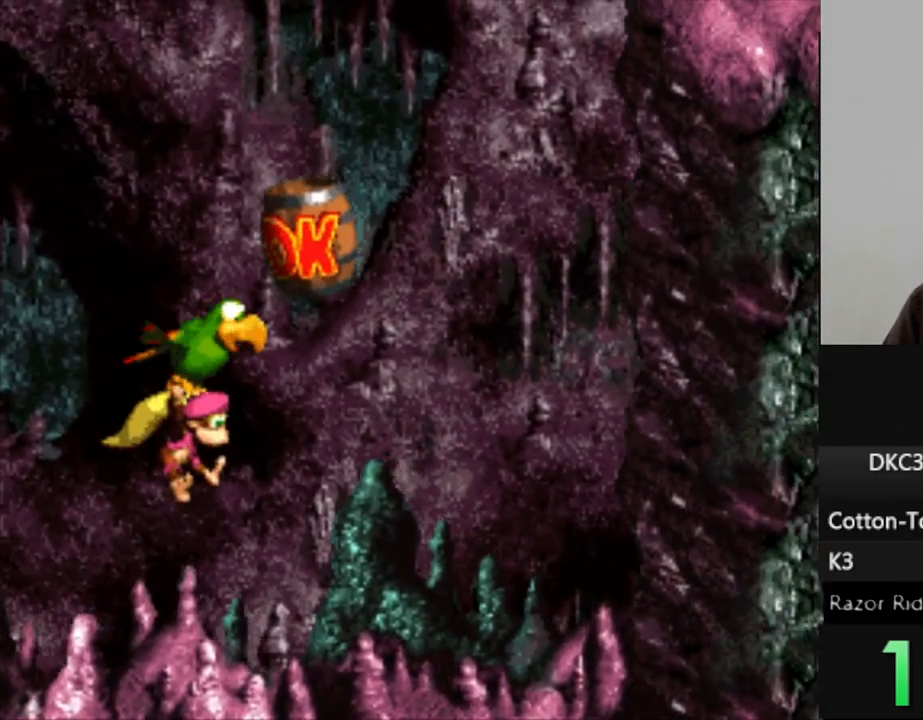
{"buttons": ["B", "Y", "DPAD_UP"], "events": [[17, "DPAD_RIGHT", "up"], [50, "B", "down"], [150, "B", "up"], [250, "B", "down"], [333, "B", "up"], [383, "DPAD_RIGHT", "down"], [433, "B", "down"], [467, "DPAD_RIGHT", "up"], [467, "DPAD_UP", "down"]]}
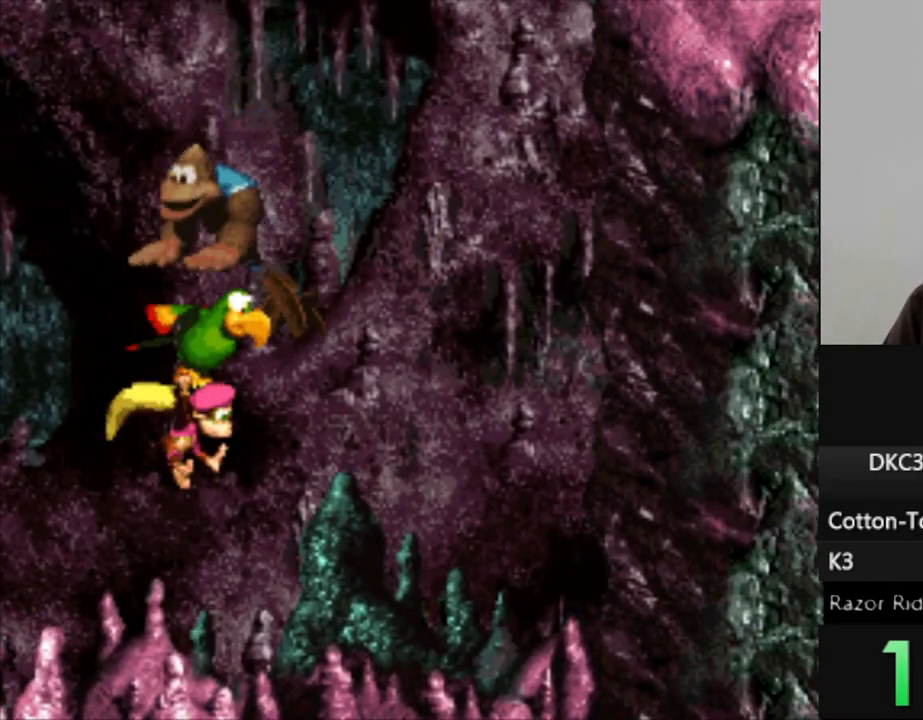
{"buttons": ["Y", "DPAD_UP"], "events": [[33, "B", "up"], [133, "B", "down"], [217, "B", "up"], [317, "B", "down"], [417, "B", "up"]]}
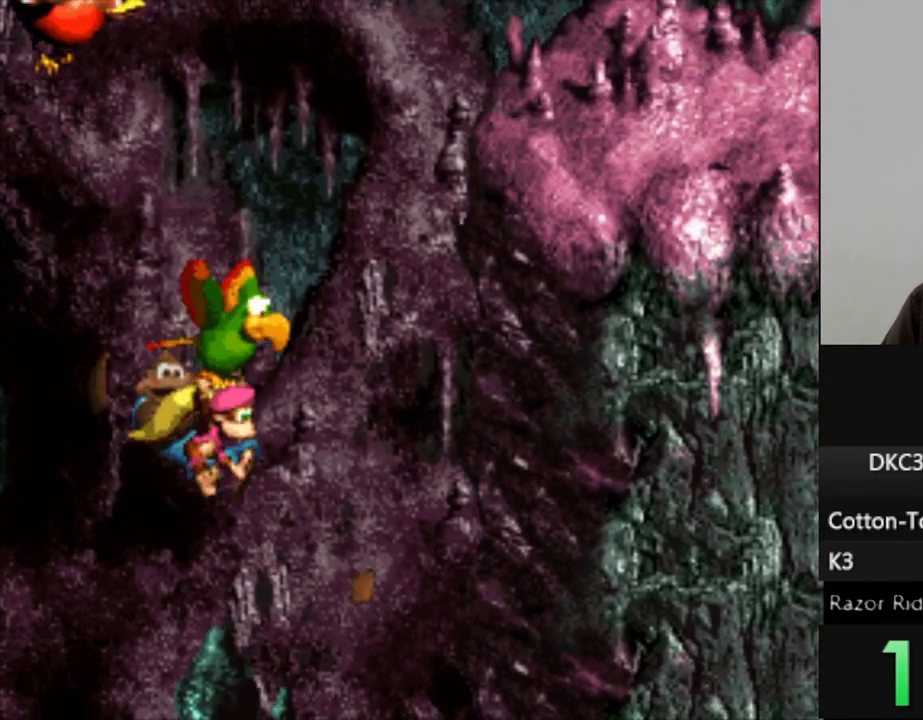
{"buttons": ["Y", "DPAD_UP"], "events": [[17, "B", "down"], [83, "B", "up"], [217, "B", "down"], [283, "B", "up"], [400, "B", "down"], [483, "B", "up"]]}
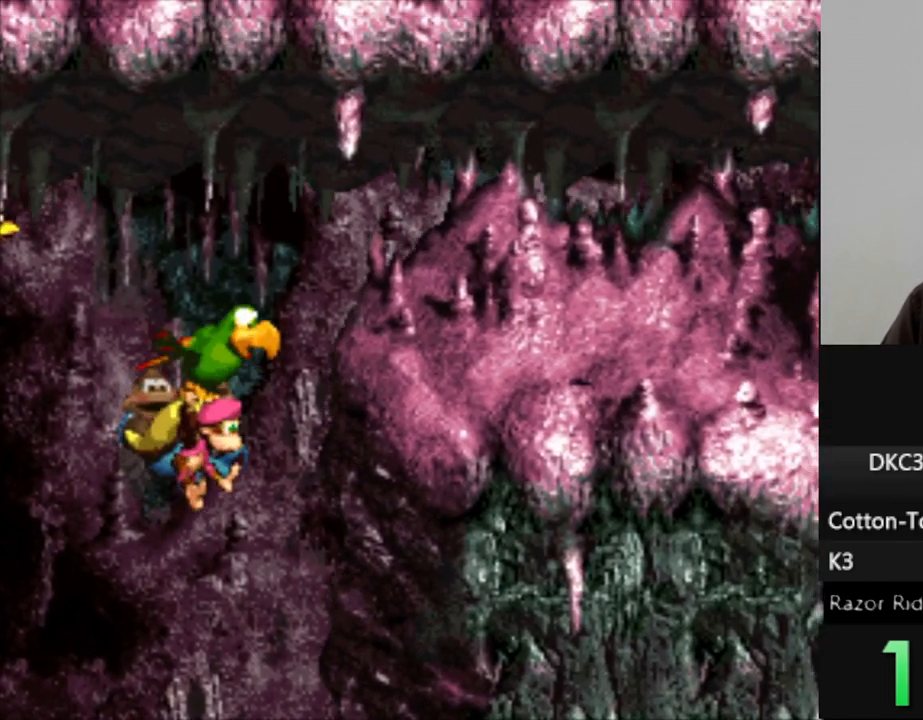
{"buttons": ["Y", "DPAD_RIGHT"], "events": [[50, "DPAD_RIGHT", "down"], [50, "DPAD_UP", "up"], [117, "B", "down"], [217, "B", "up"]]}
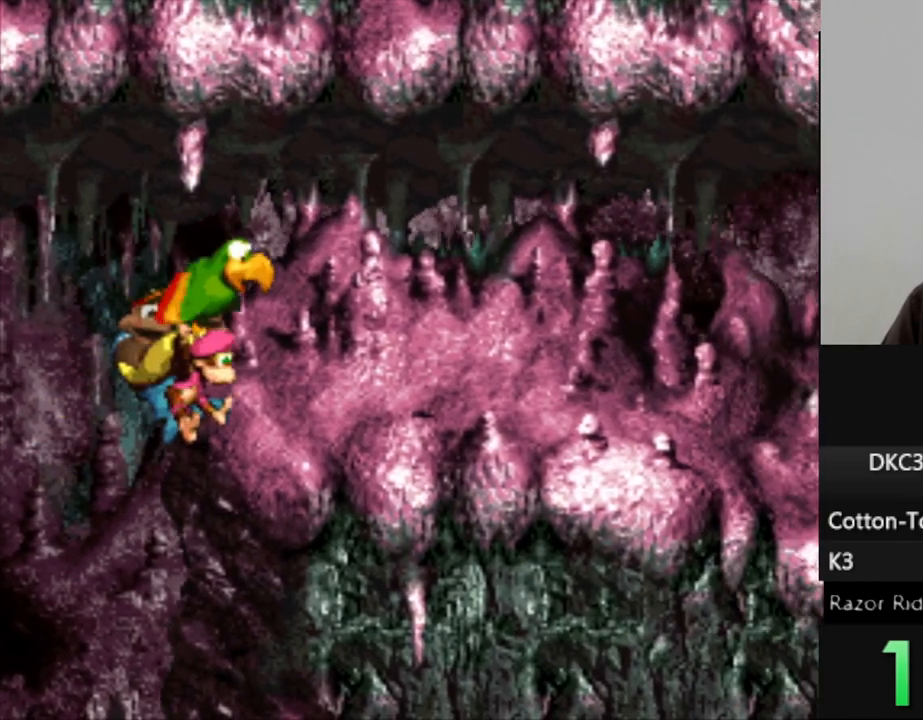
{"buttons": ["Y"], "events": [[317, "DPAD_RIGHT", "up"]]}
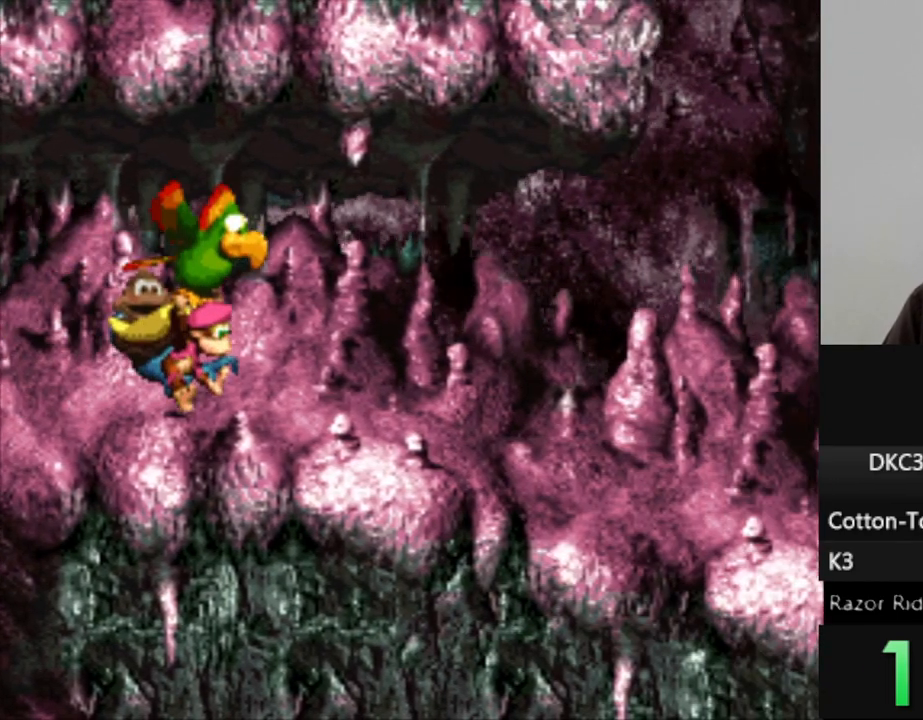
{"buttons": ["Y"], "events": []}
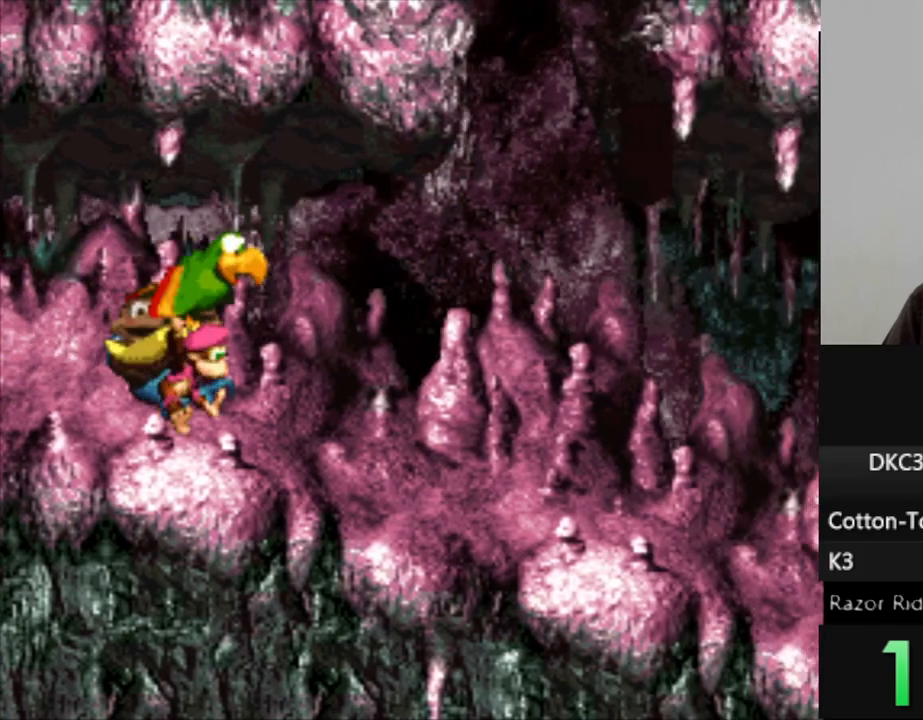
{"buttons": ["Y"], "events": []}
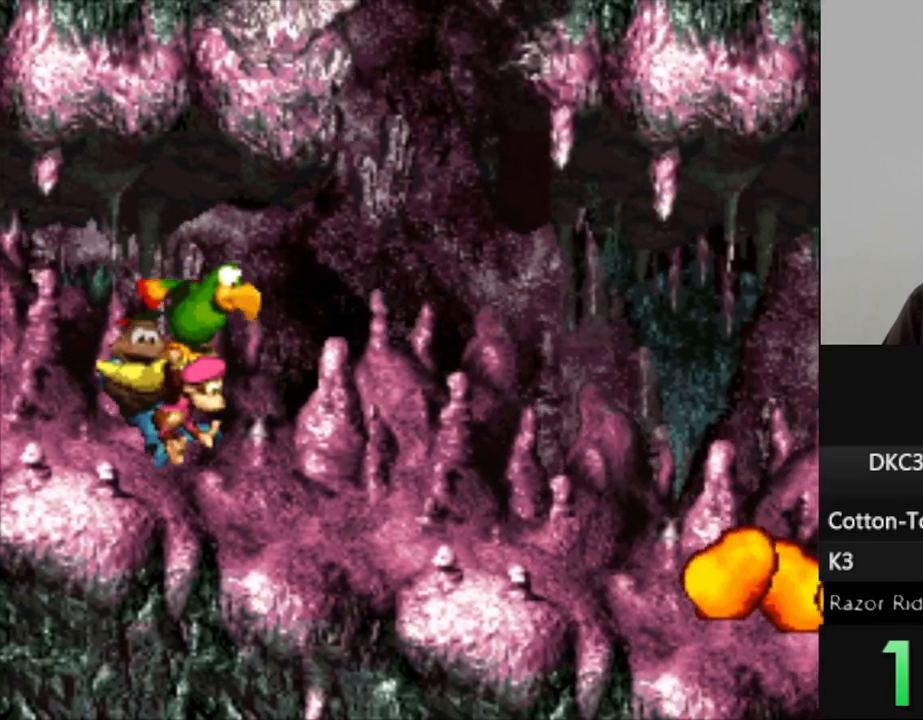
{"buttons": ["Y", "DPAD_RIGHT"], "events": [[50, "DPAD_RIGHT", "down"]]}
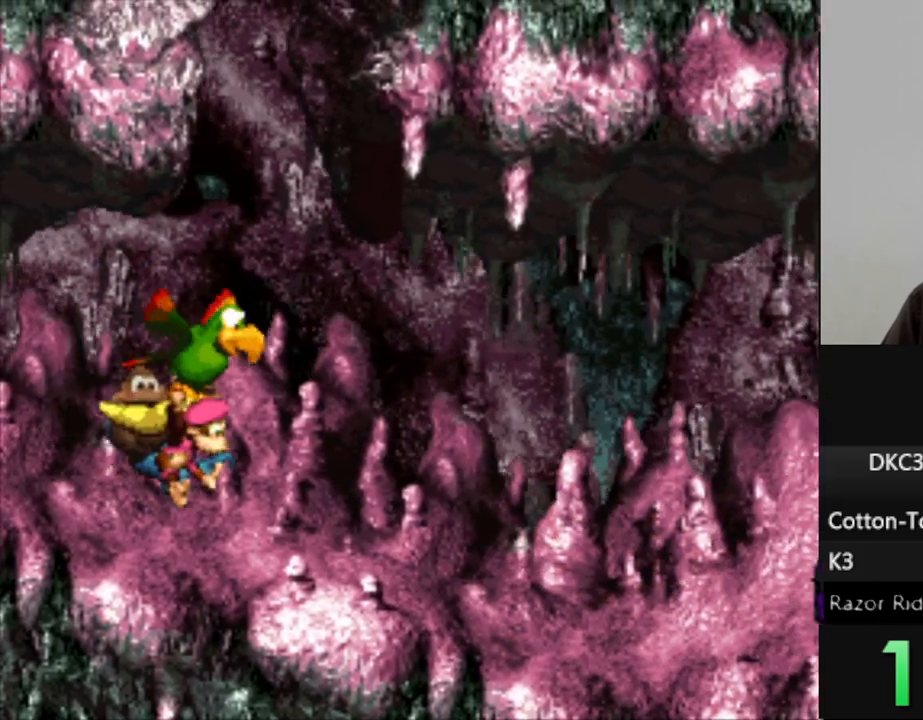
{"buttons": ["Y", "DPAD_RIGHT"], "events": []}
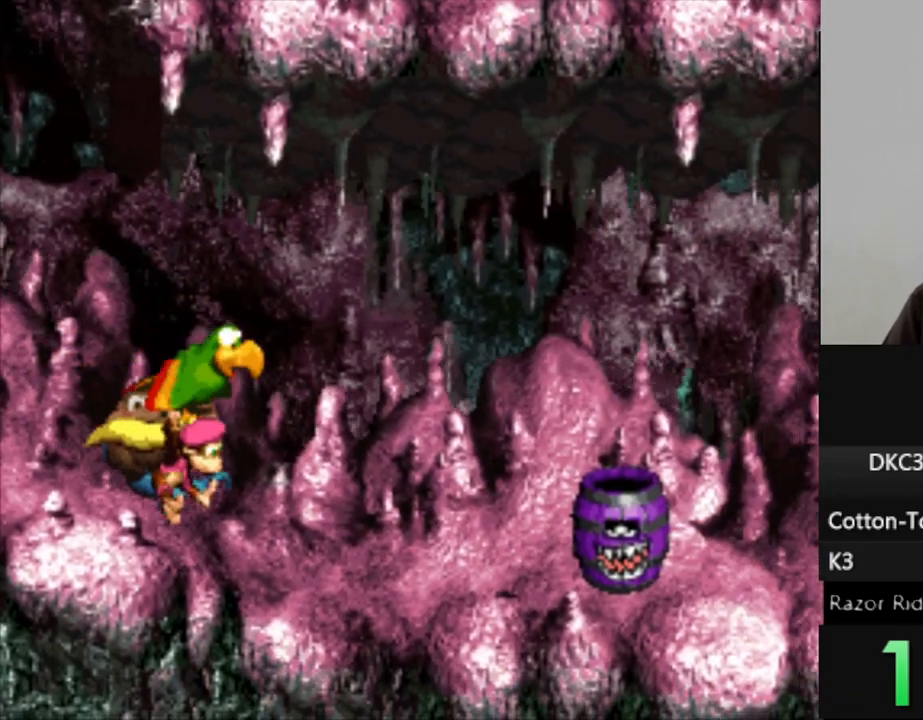
{"buttons": ["Y", "DPAD_RIGHT"], "events": [[100, "B", "down"], [200, "B", "up"], [267, "B", "down"], [383, "B", "up"]]}
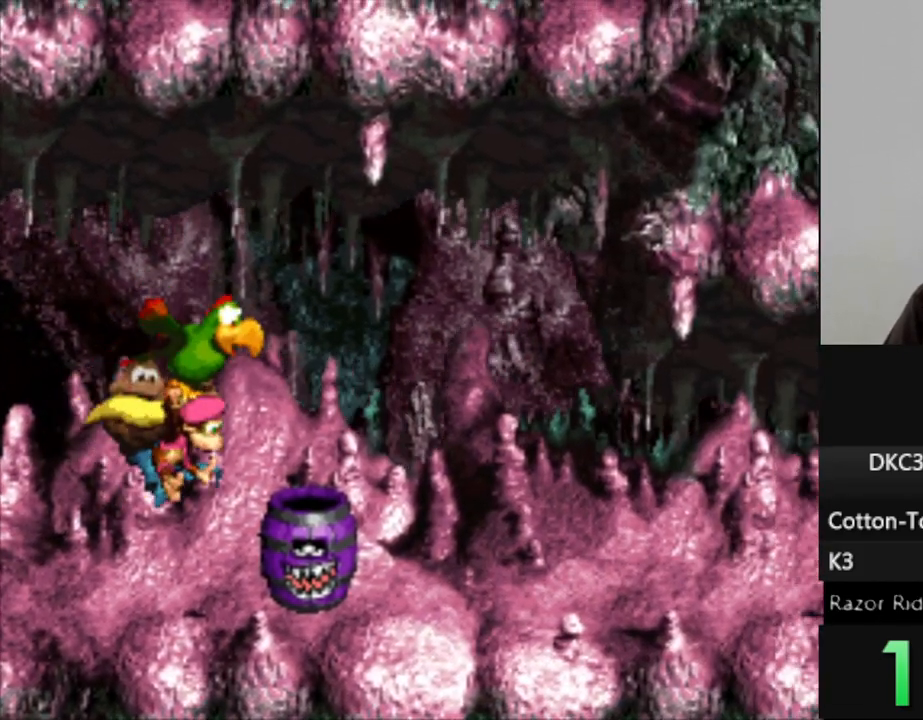
{"buttons": ["Y", "DPAD_RIGHT"], "events": []}
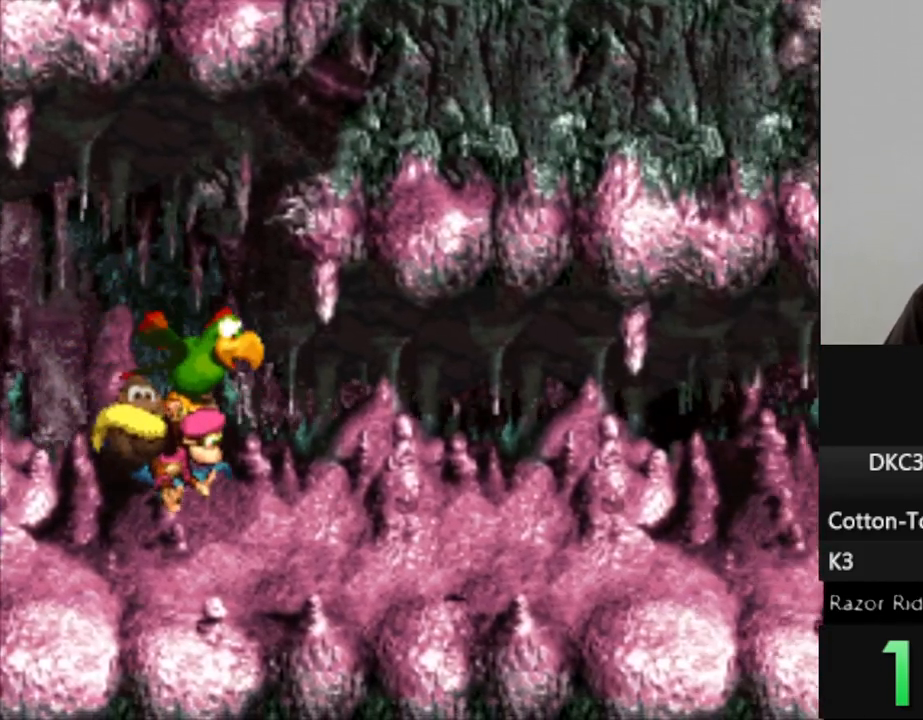
{"buttons": ["Y", "DPAD_RIGHT"], "events": [[33, "DPAD_RIGHT", "up"], [433, "DPAD_RIGHT", "down"]]}
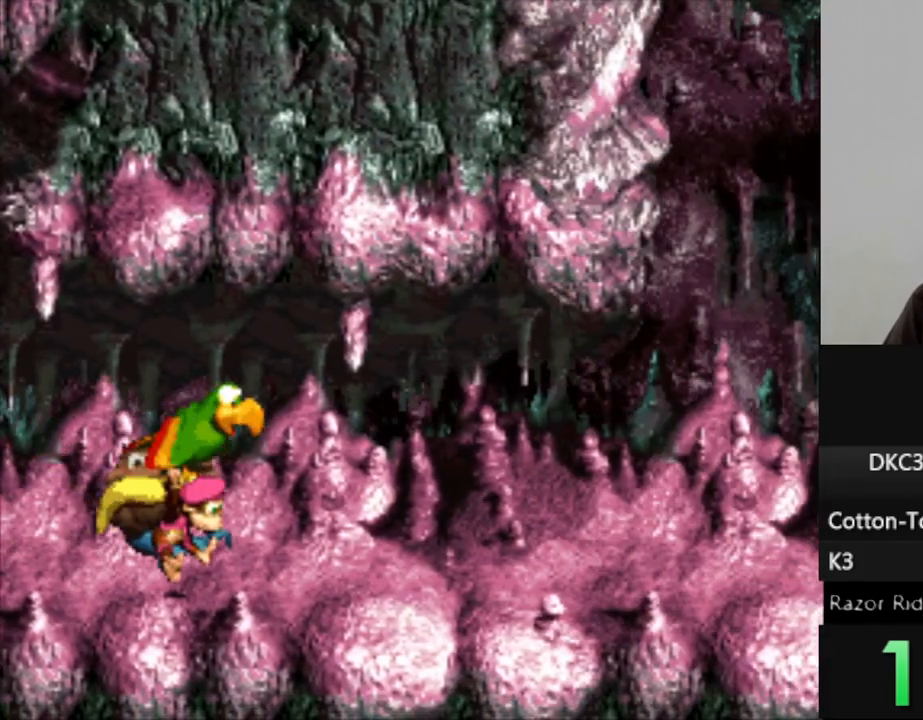
{"buttons": ["Y"], "events": [[67, "DPAD_RIGHT", "up"]]}
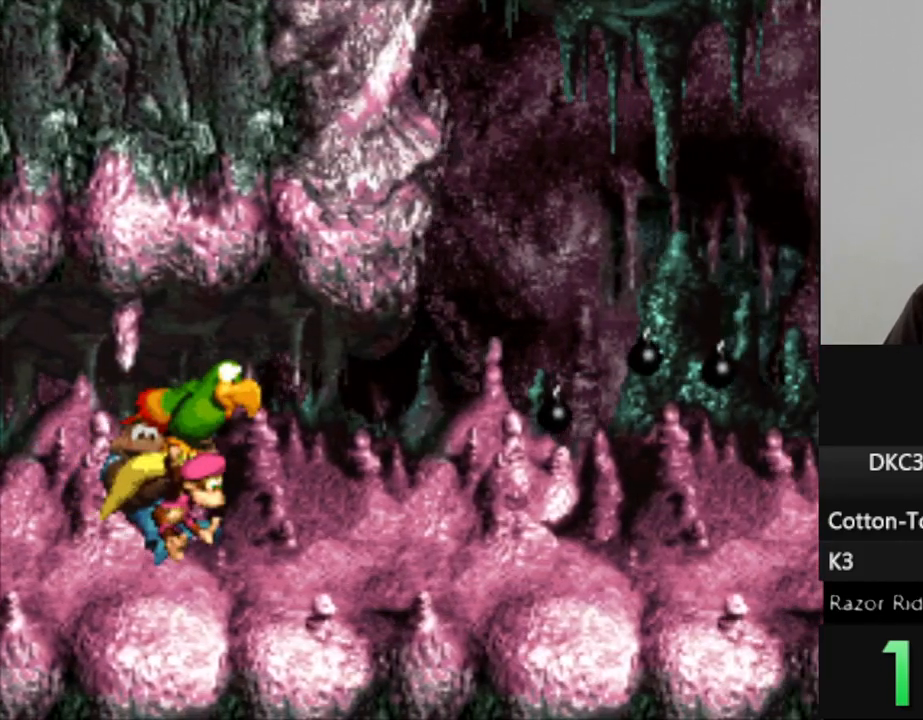
{"buttons": ["Y", "DPAD_RIGHT"], "events": [[317, "DPAD_RIGHT", "down"]]}
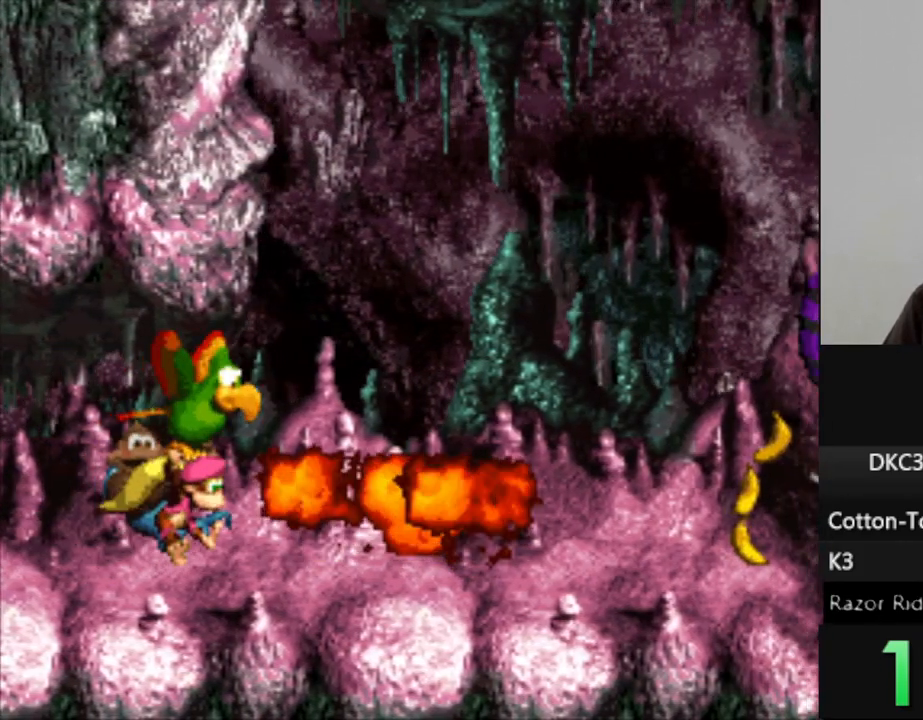
{"buttons": ["B", "Y", "DPAD_RIGHT"], "events": [[83, "B", "down"], [183, "B", "up"], [283, "B", "down"], [383, "B", "up"], [483, "B", "down"]]}
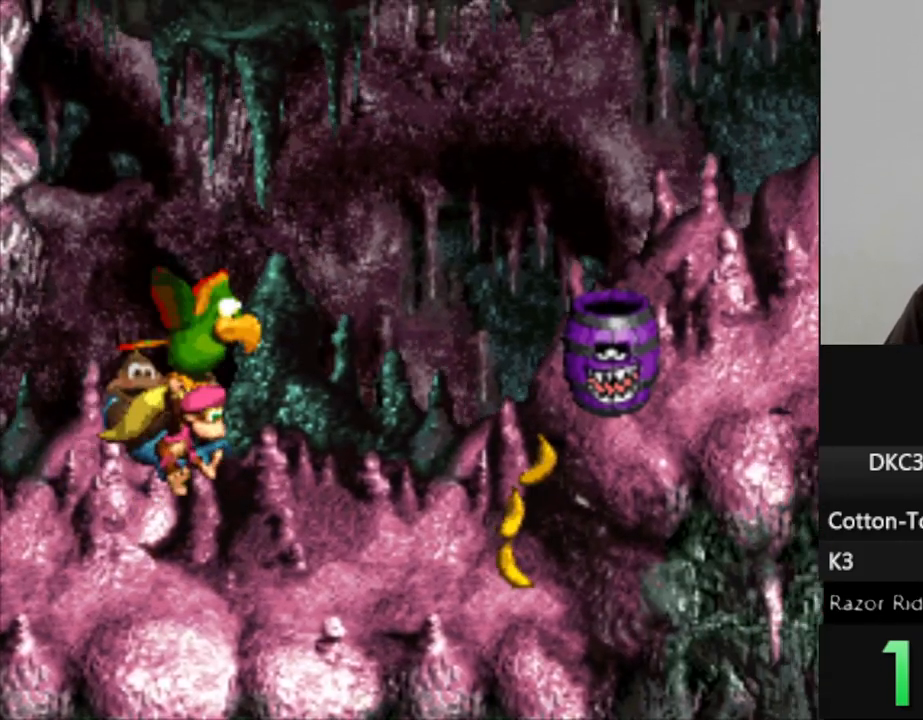
{"buttons": ["Y", "DPAD_RIGHT"], "events": [[67, "B", "up"], [183, "B", "down"], [283, "B", "up"], [383, "B", "down"], [483, "B", "up"]]}
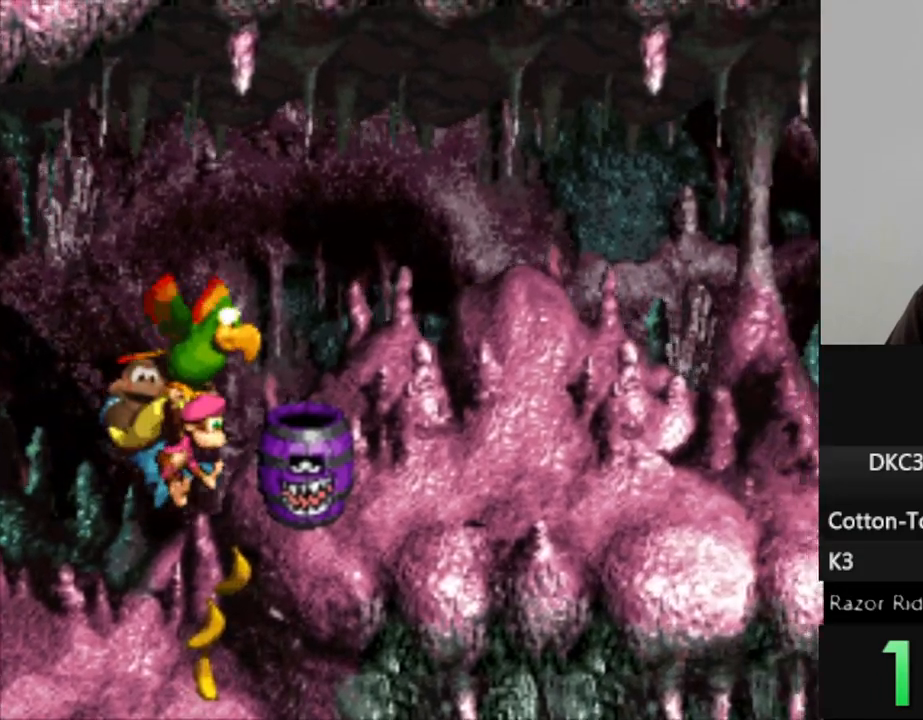
{"buttons": ["Y"], "events": [[383, "DPAD_RIGHT", "up"]]}
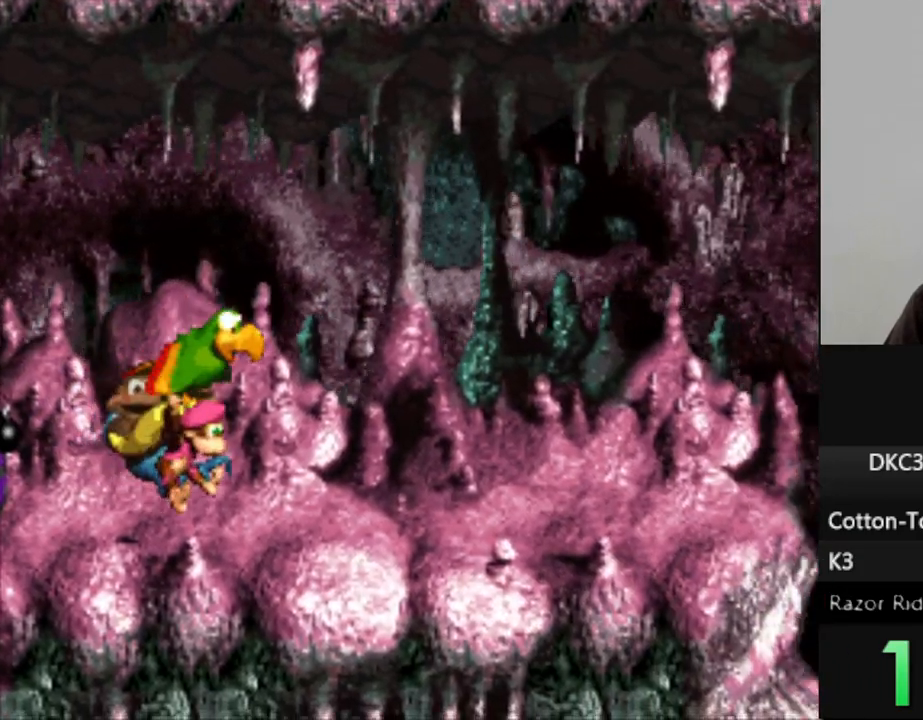
{"buttons": ["Y"], "events": []}
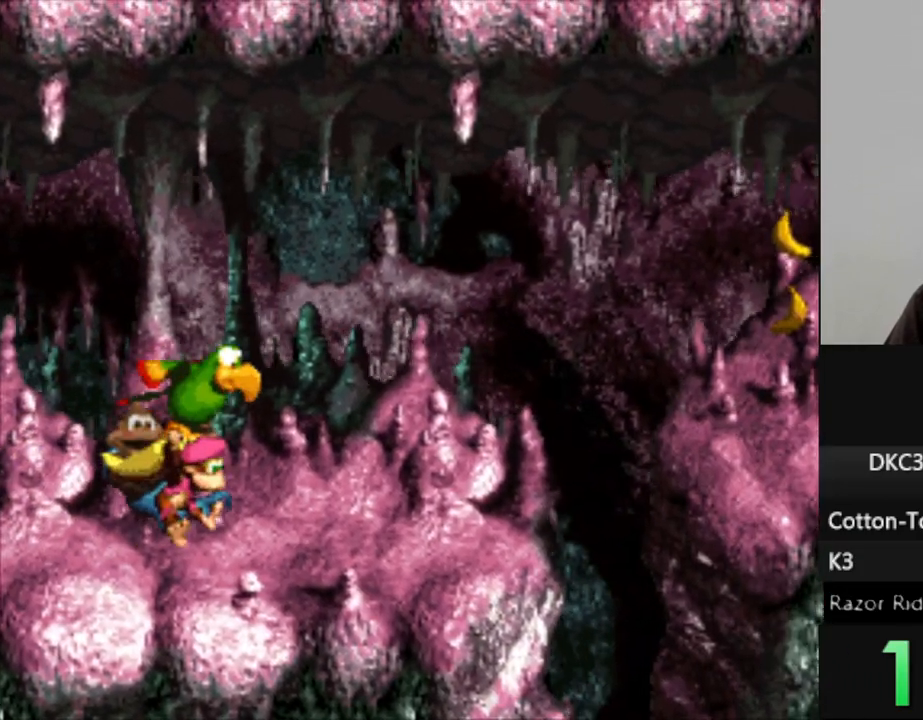
{"buttons": ["Y"], "events": []}
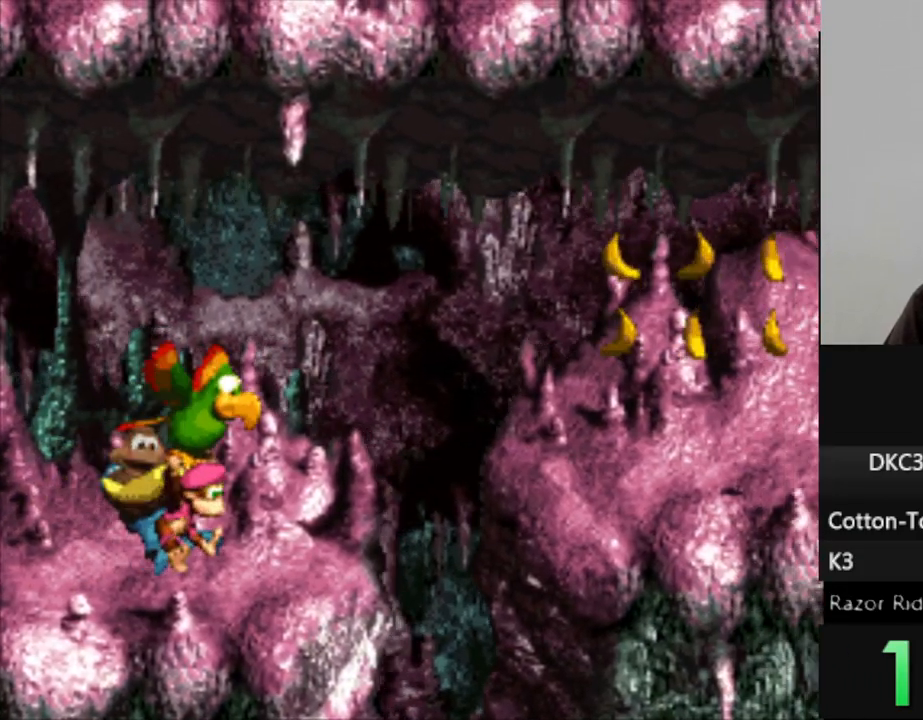
{"buttons": ["Y"], "events": [[267, "B", "down"], [383, "B", "up"]]}
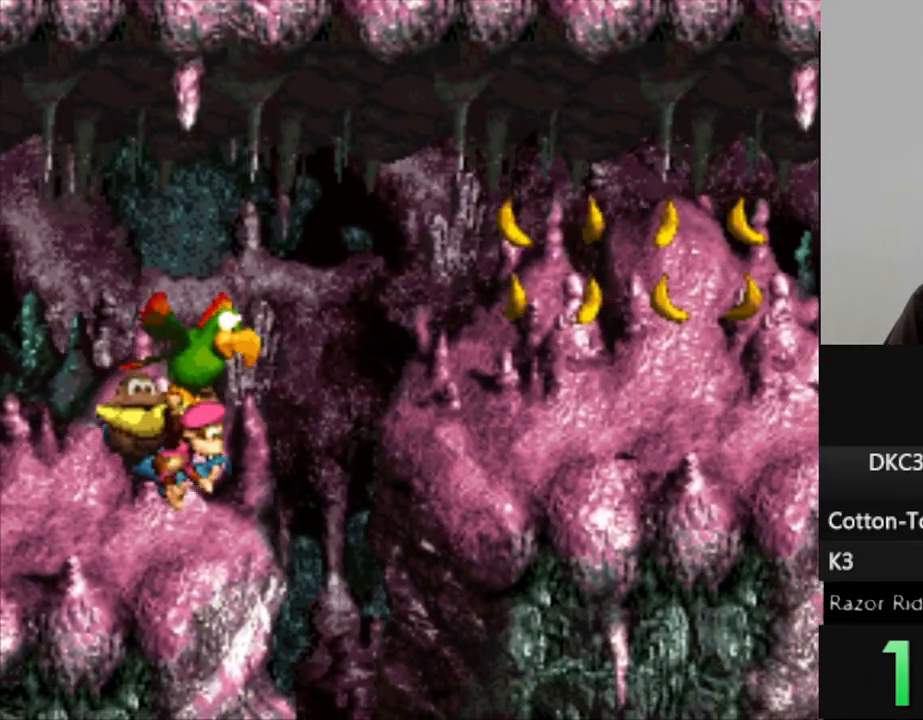
{"buttons": ["Y", "DPAD_RIGHT"], "events": [[167, "B", "down"], [283, "B", "up"], [383, "DPAD_RIGHT", "down"], [400, "B", "down"], [500, "B", "up"]]}
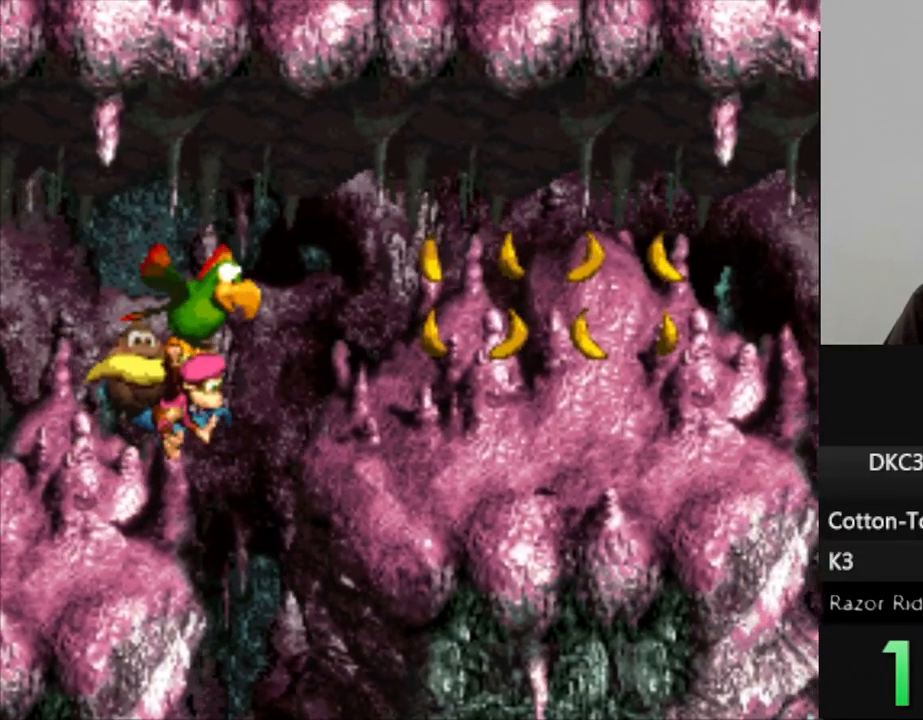
{"buttons": ["Y"], "events": [[117, "B", "down"], [233, "B", "up"], [450, "DPAD_RIGHT", "up"]]}
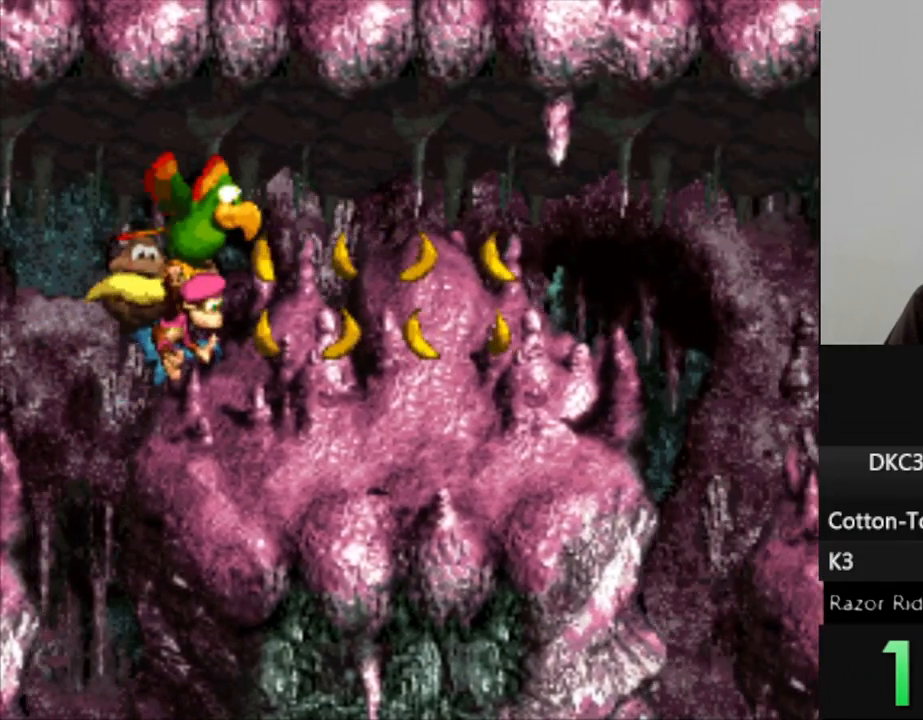
{"buttons": ["B", "Y", "DPAD_RIGHT"], "events": [[250, "DPAD_RIGHT", "down"], [417, "B", "down"]]}
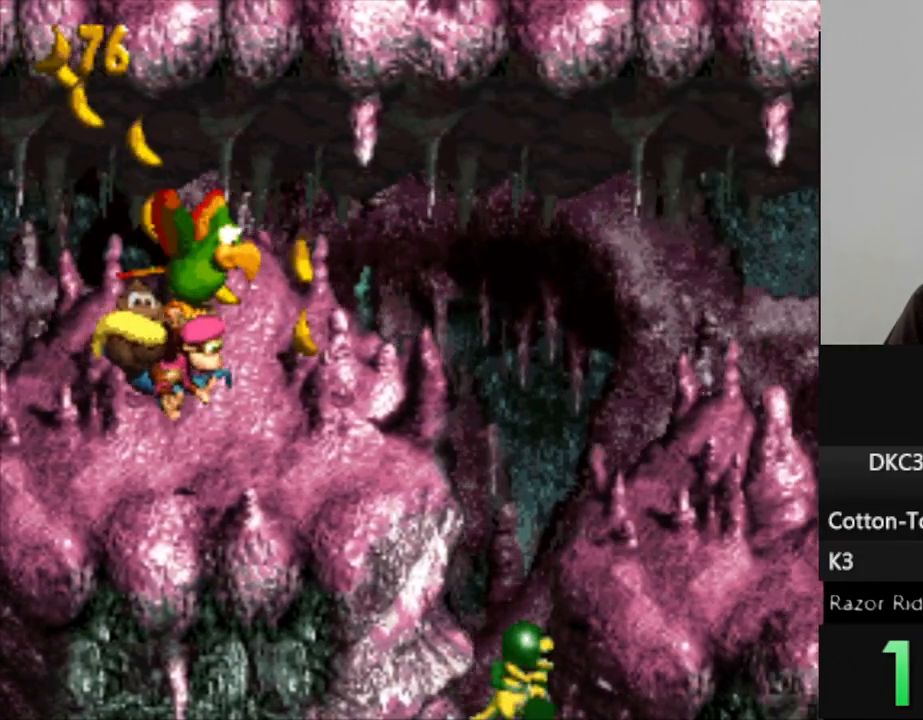
{"buttons": ["B", "Y", "DPAD_RIGHT"], "events": [[33, "B", "up"], [133, "B", "down"], [217, "B", "up"], [317, "B", "down"], [417, "B", "up"], [483, "B", "down"]]}
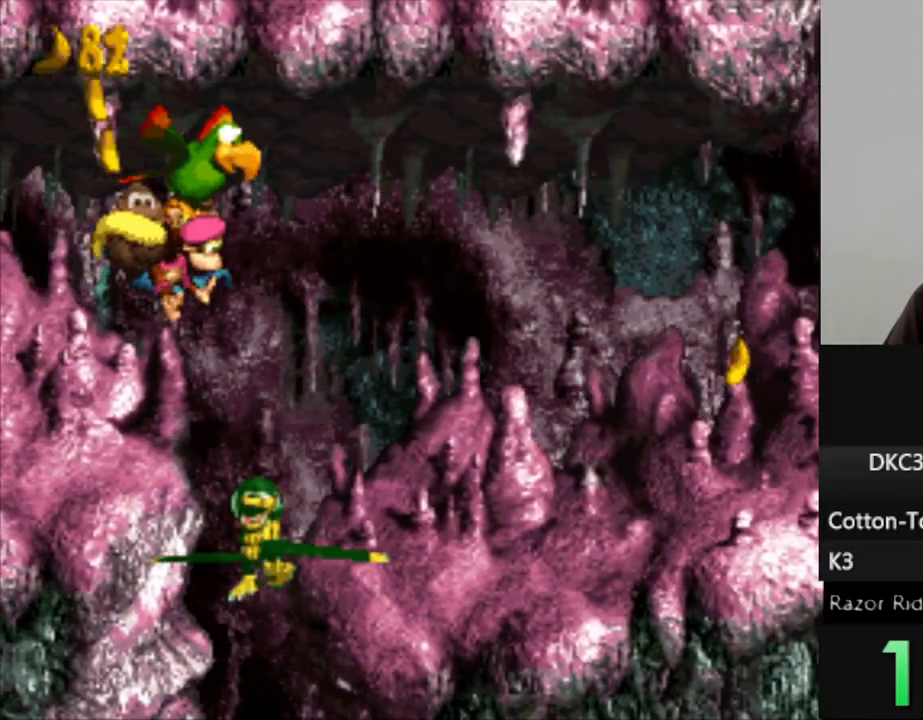
{"buttons": ["Y", "DPAD_RIGHT"], "events": [[67, "B", "up"], [167, "B", "down"], [250, "B", "up"], [350, "B", "down"], [450, "B", "up"]]}
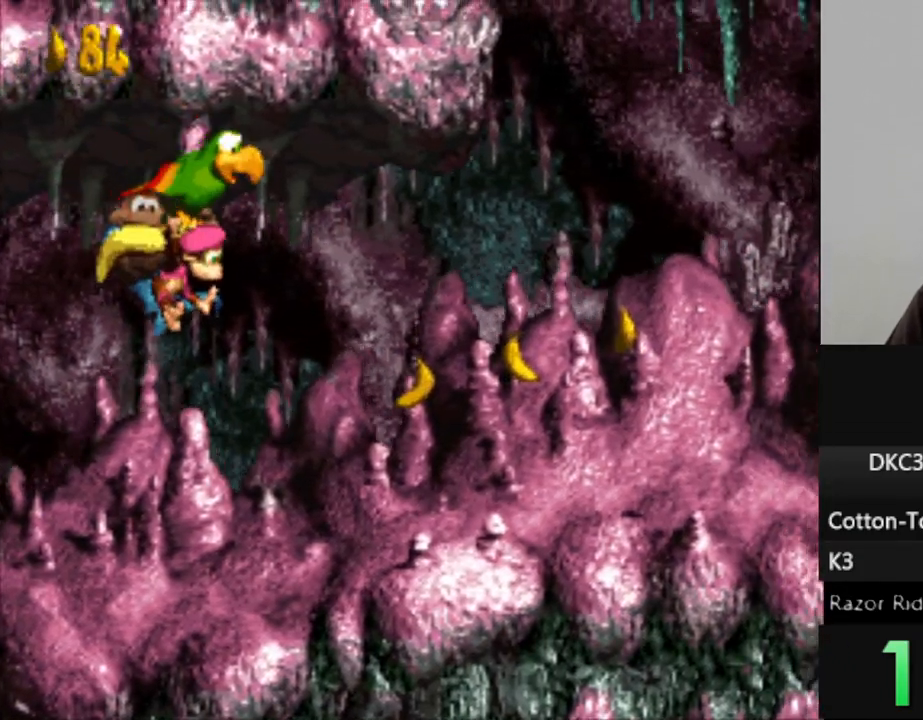
{"buttons": ["Y"], "events": [[33, "B", "down"], [117, "B", "up"], [217, "B", "down"], [300, "B", "up"], [350, "DPAD_RIGHT", "up"]]}